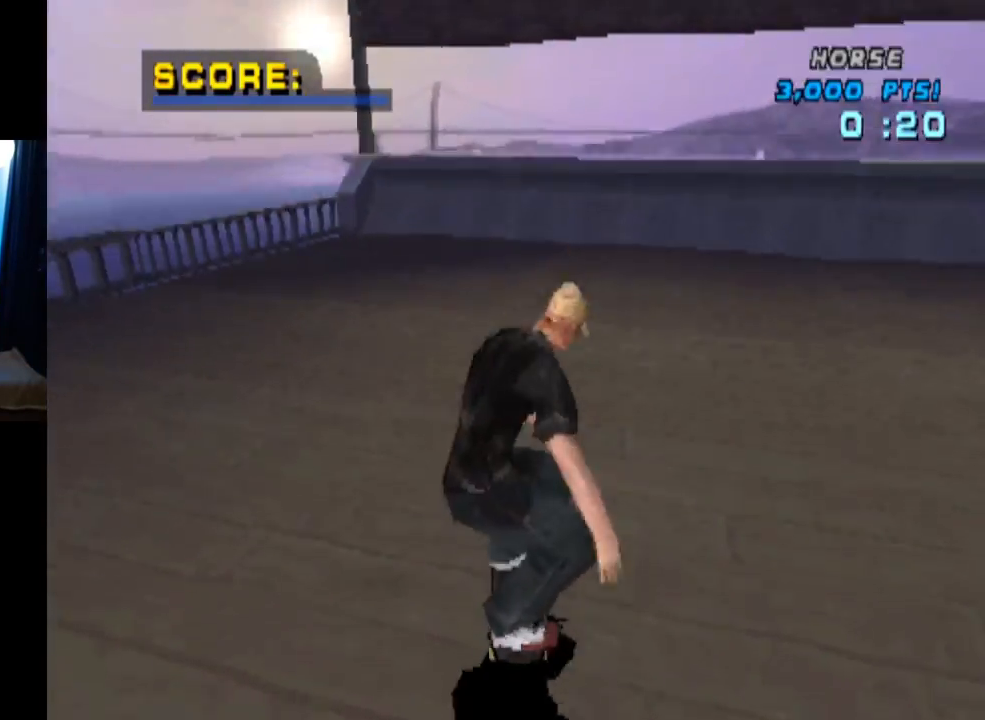
Gameplay with a controller (PlayStation layout); each line is a JSON object with the inputs held at the frame after it. "events" lists button and stick changes between this image and that frame as [ms after this image, input, new state], when the widget could be followed in between. Not read: R1.
{"buttons": ["CROSS"], "left_stick": "center", "right_stick": "center", "events": [[350, "CROSS", "down"]]}
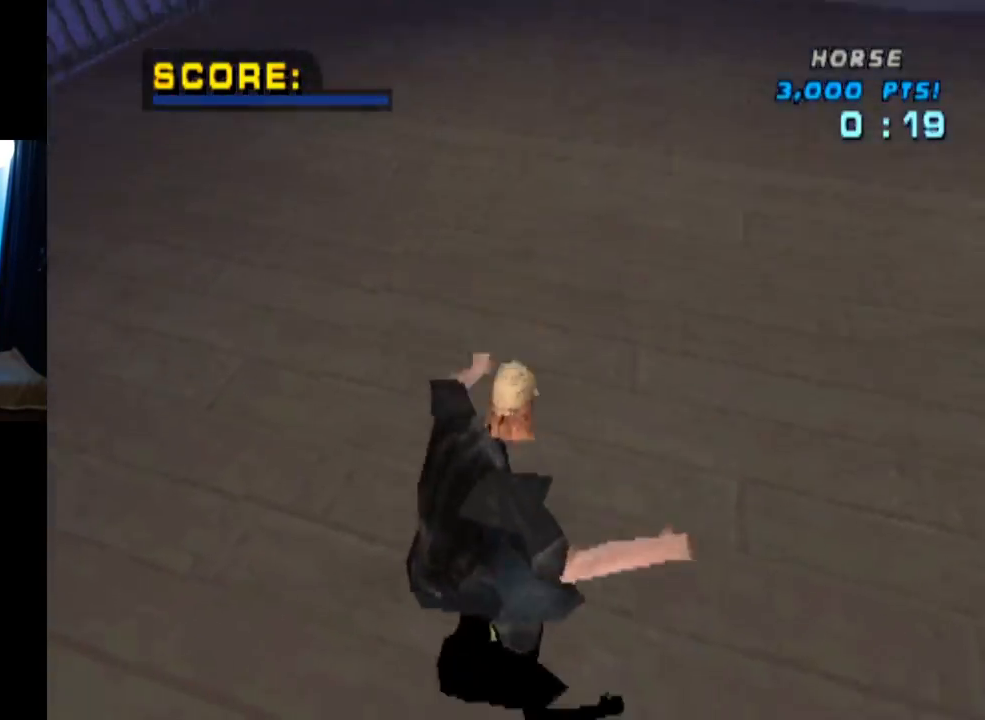
{"buttons": ["CROSS"], "left_stick": "center", "right_stick": "center", "events": [[233, "DPAD_RIGHT", "down"], [417, "DPAD_RIGHT", "up"]]}
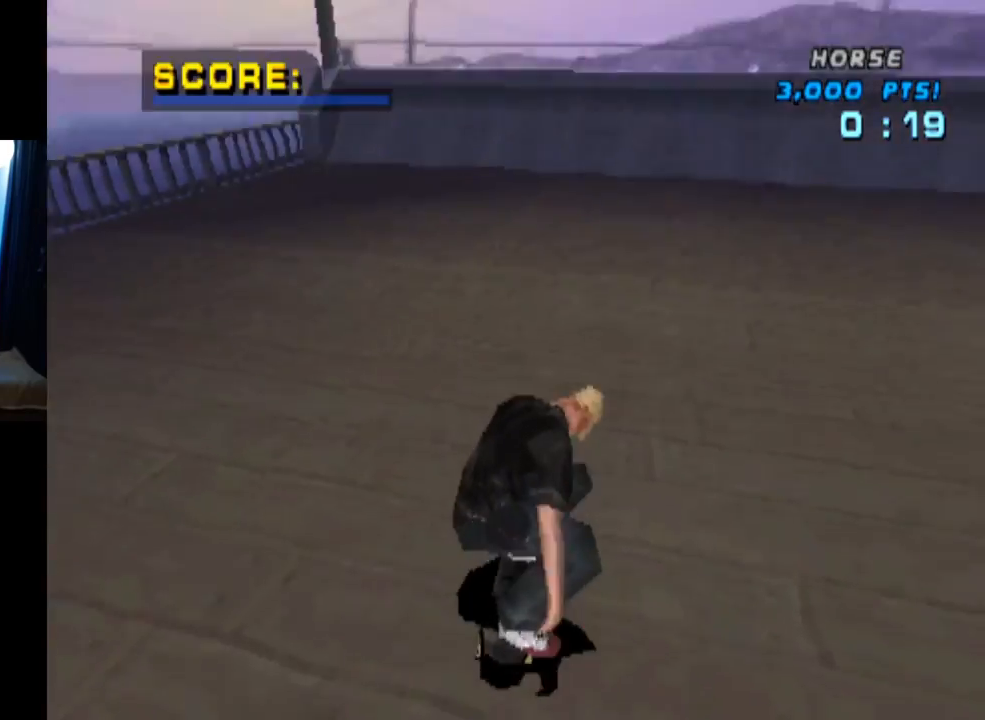
{"buttons": ["CROSS", "DPAD_UP"], "left_stick": "center", "right_stick": "center", "events": [[267, "DPAD_UP", "down"], [384, "DPAD_UP", "up"], [434, "DPAD_UP", "down"]]}
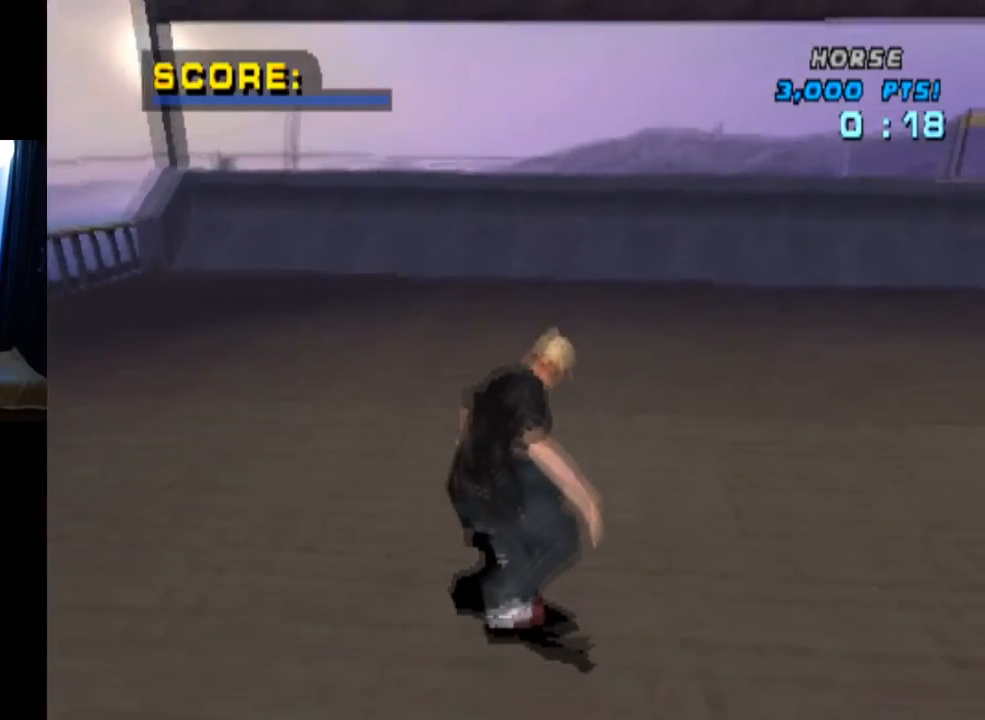
{"buttons": ["CROSS"], "left_stick": "center", "right_stick": "center", "events": [[33, "DPAD_UP", "up"], [83, "DPAD_UP", "down"], [183, "DPAD_UP", "up"], [233, "DPAD_UP", "down"], [333, "DPAD_UP", "up"], [383, "DPAD_UP", "down"], [467, "DPAD_UP", "up"]]}
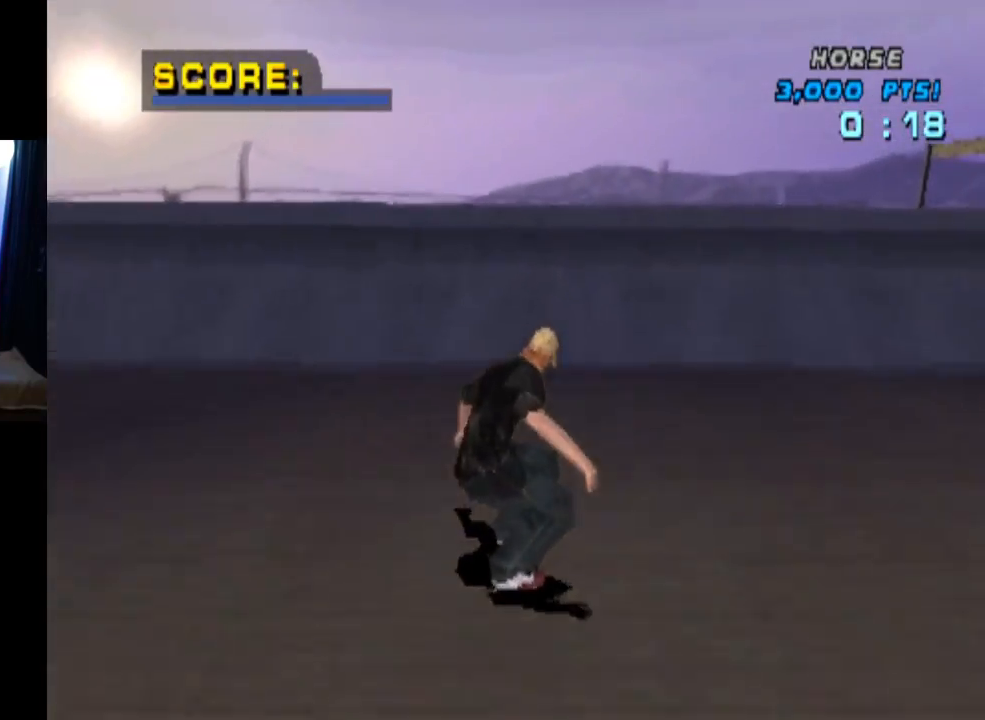
{"buttons": [], "left_stick": "center", "right_stick": "center", "events": [[50, "DPAD_UP", "down"], [134, "DPAD_UP", "up"], [217, "DPAD_UP", "down"], [284, "DPAD_UP", "up"], [351, "DPAD_UP", "down"], [434, "DPAD_UP", "up"], [484, "CROSS", "up"]]}
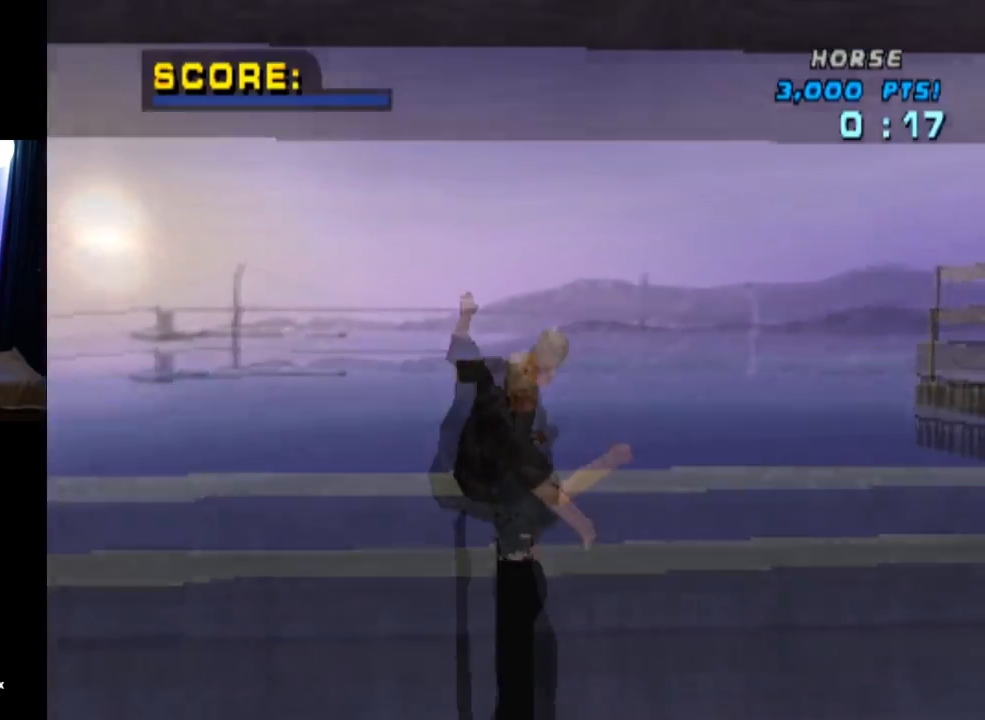
{"buttons": ["CIRCLE"], "left_stick": "center", "right_stick": "center", "events": [[50, "CIRCLE", "down"], [50, "DPAD_DOWN", "down"], [50, "DPAD_LEFT", "down"], [200, "DPAD_DOWN", "up"], [217, "DPAD_LEFT", "up"]]}
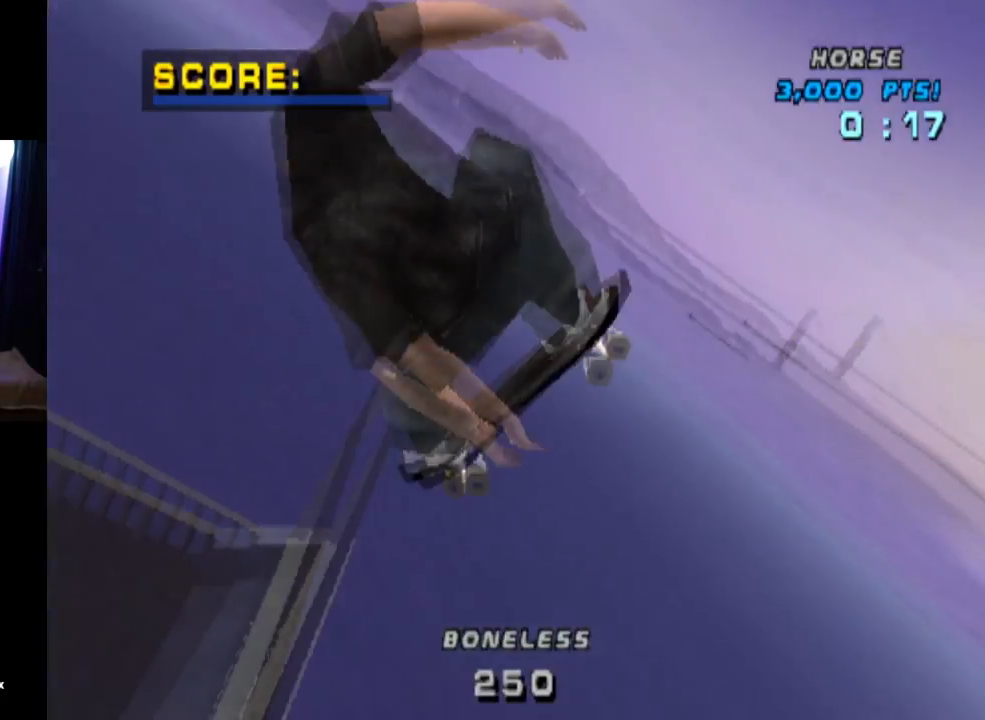
{"buttons": ["CIRCLE"], "left_stick": "center", "right_stick": "center", "events": []}
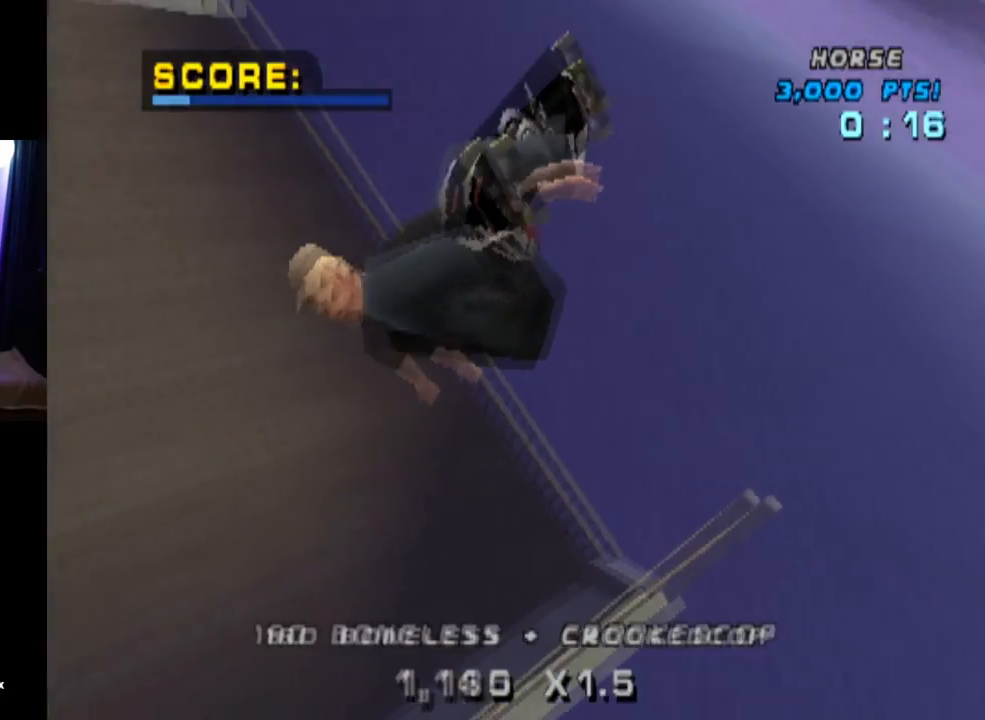
{"buttons": ["CIRCLE"], "left_stick": "center", "right_stick": "center", "events": []}
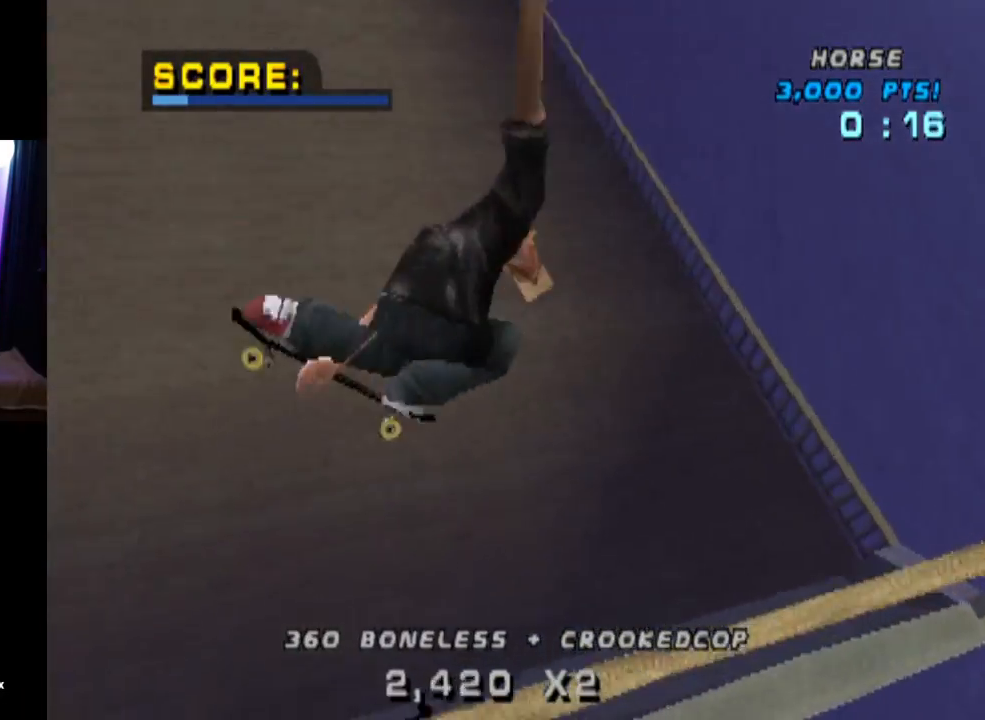
{"buttons": ["DPAD_RIGHT"], "left_stick": "center", "right_stick": "center", "events": [[217, "CIRCLE", "up"], [451, "DPAD_RIGHT", "down"]]}
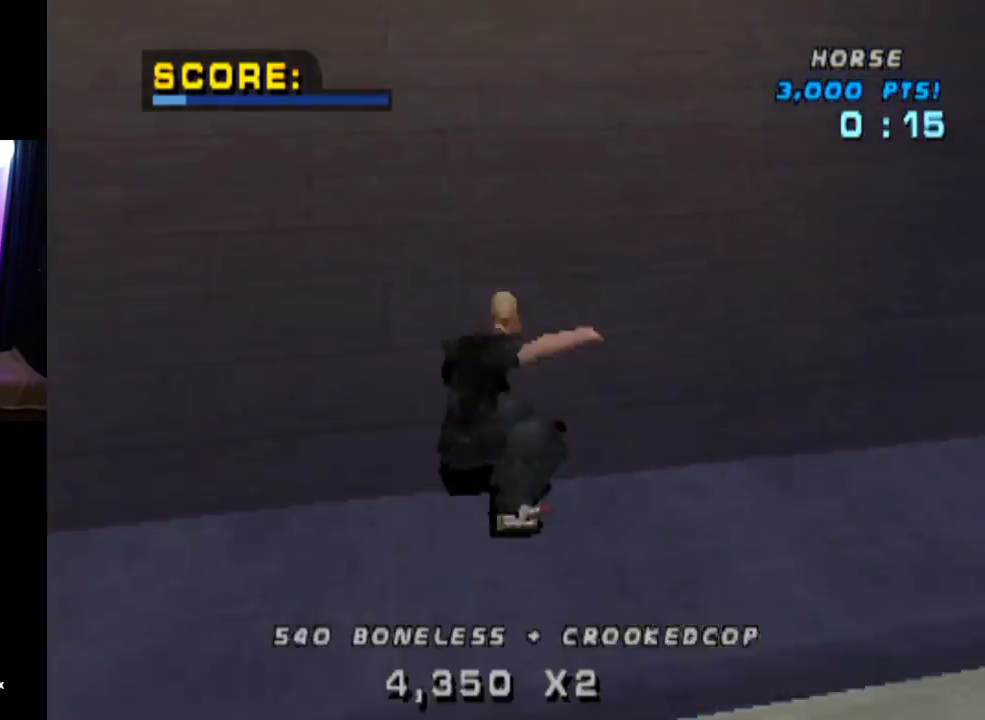
{"buttons": ["CROSS"], "left_stick": "center", "right_stick": "center", "events": [[133, "DPAD_RIGHT", "up"], [217, "CROSS", "down"]]}
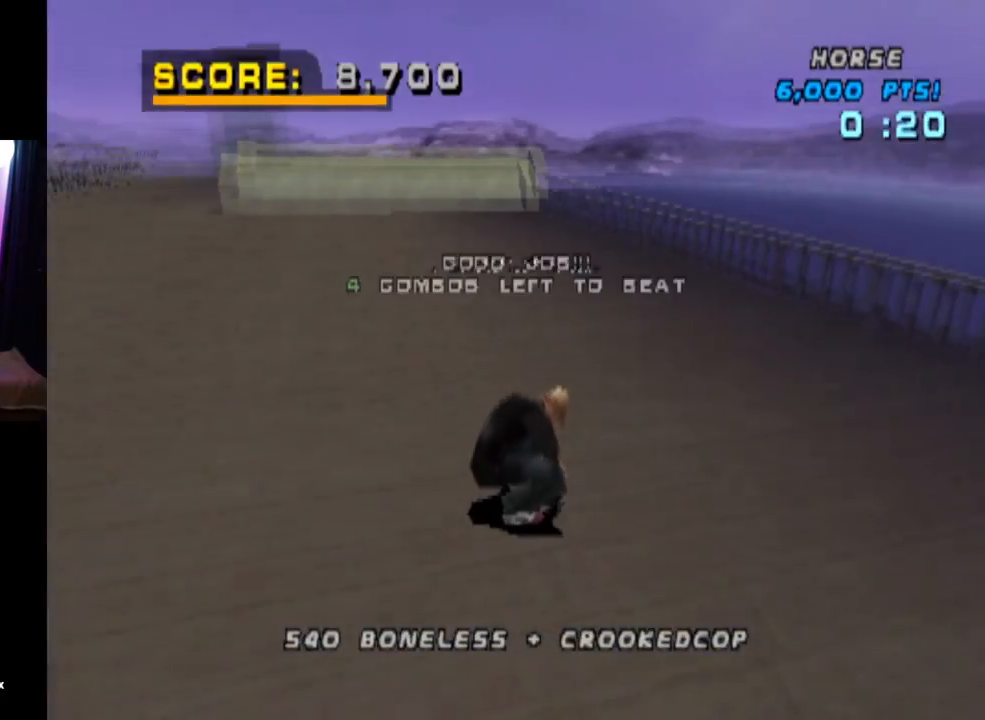
{"buttons": ["CROSS"], "left_stick": "center", "right_stick": "center", "events": [[50, "DPAD_LEFT", "down"], [284, "DPAD_LEFT", "up"]]}
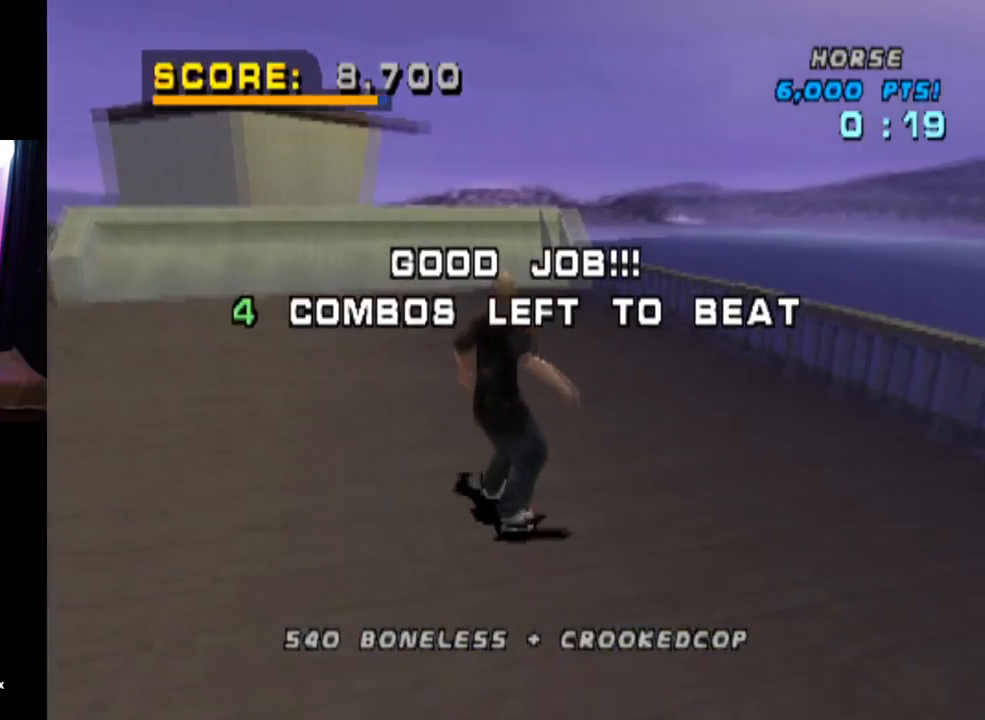
{"buttons": ["CROSS"], "left_stick": "center", "right_stick": "center", "events": [[167, "DPAD_UP", "down"], [217, "DPAD_RIGHT", "down"], [283, "DPAD_UP", "up"], [334, "DPAD_RIGHT", "up"], [400, "DPAD_UP", "down"], [484, "DPAD_UP", "up"]]}
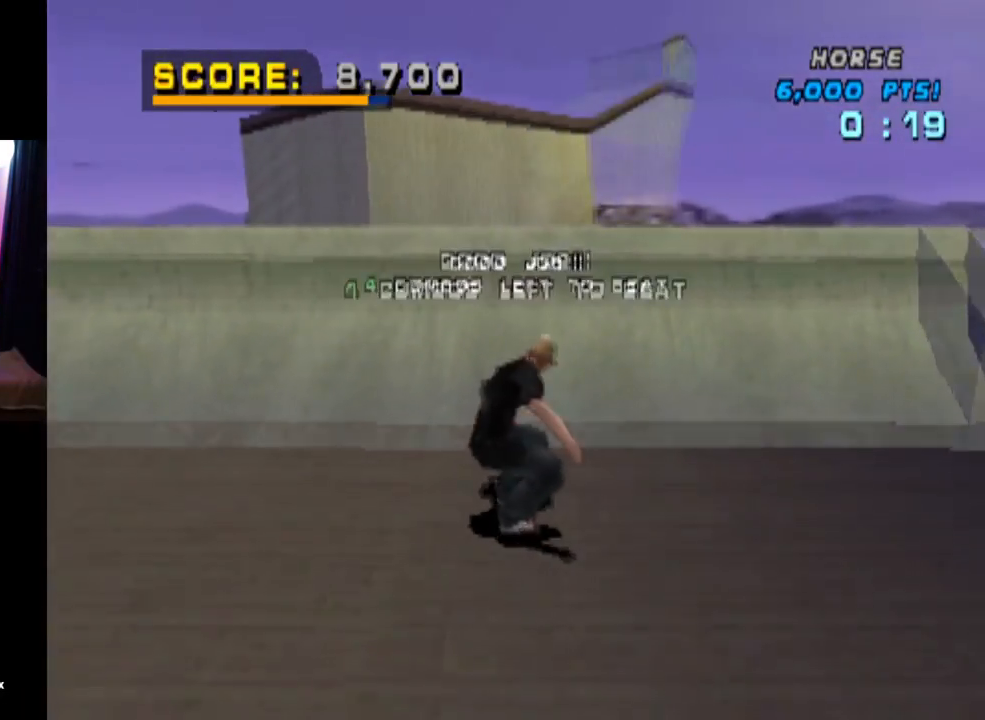
{"buttons": ["CIRCLE", "DPAD_DOWN", "DPAD_RIGHT"], "left_stick": "center", "right_stick": "center", "events": [[34, "DPAD_UP", "down"], [134, "DPAD_UP", "up"], [184, "DPAD_RIGHT", "down"], [201, "CROSS", "up"], [201, "DPAD_DOWN", "down"], [234, "CIRCLE", "down"]]}
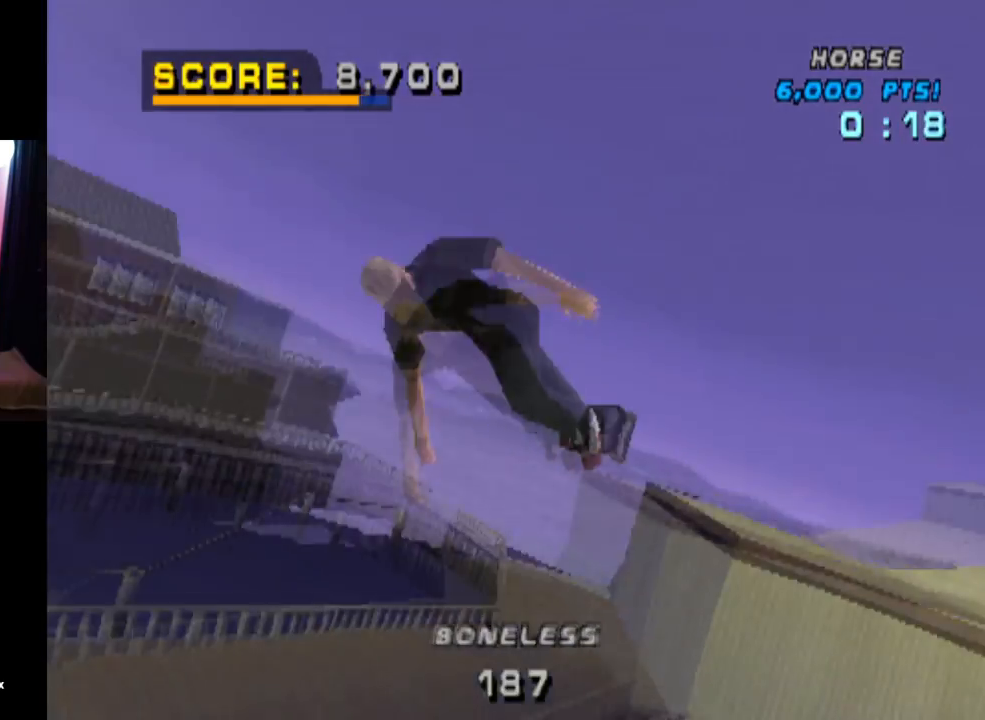
{"buttons": ["CIRCLE", "DPAD_DOWN", "DPAD_RIGHT"], "left_stick": "center", "right_stick": "center", "events": []}
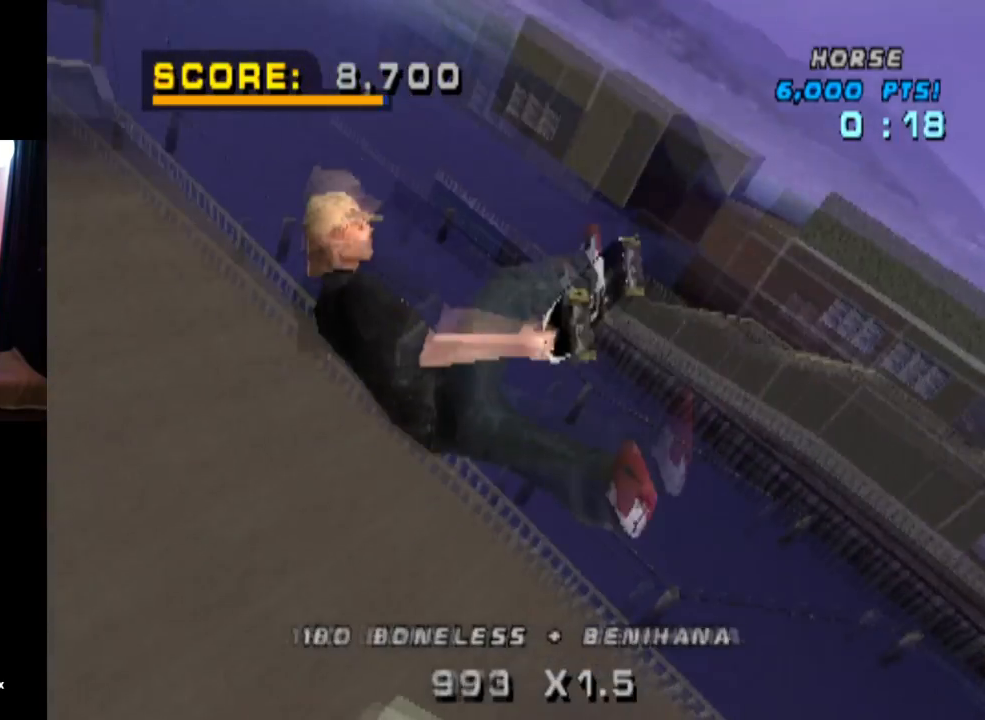
{"buttons": ["CIRCLE", "DPAD_DOWN", "DPAD_RIGHT"], "left_stick": "center", "right_stick": "center", "events": []}
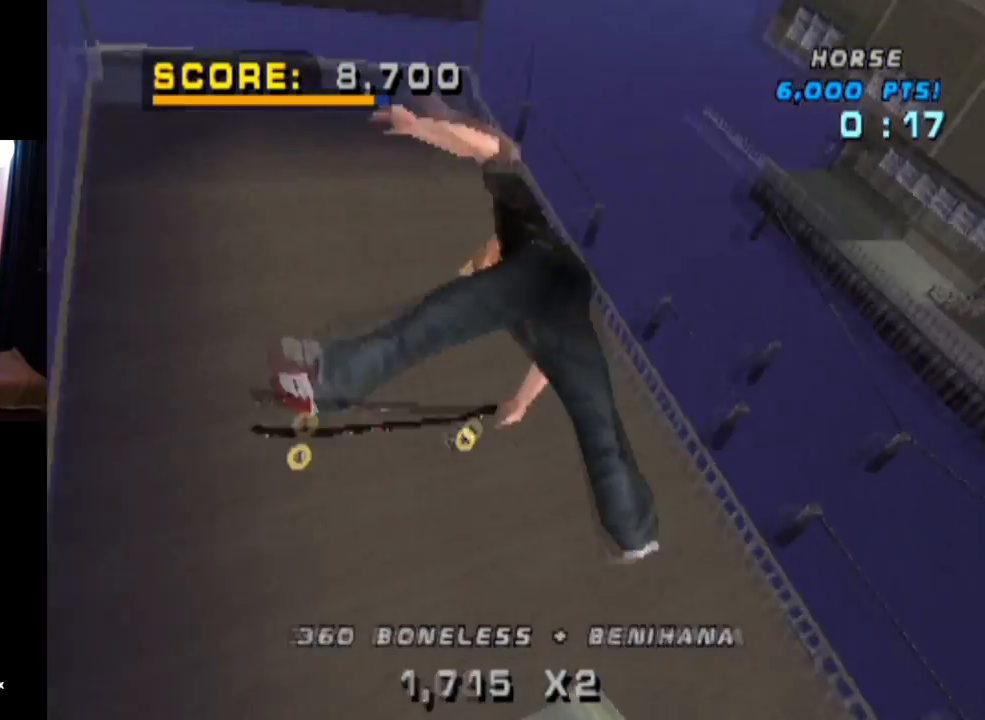
{"buttons": ["CIRCLE", "DPAD_DOWN", "DPAD_RIGHT"], "left_stick": "center", "right_stick": "center", "events": []}
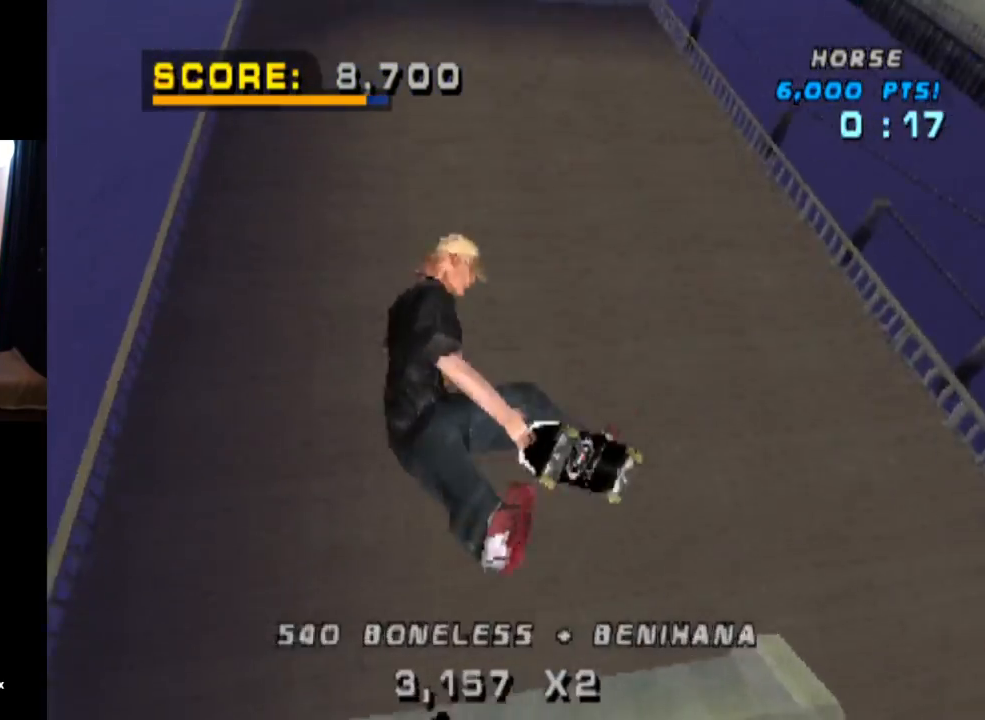
{"buttons": ["DPAD_DOWN", "DPAD_RIGHT"], "left_stick": "center", "right_stick": "center", "events": [[150, "CIRCLE", "up"], [301, "R2", "down"], [501, "R2", "up"]]}
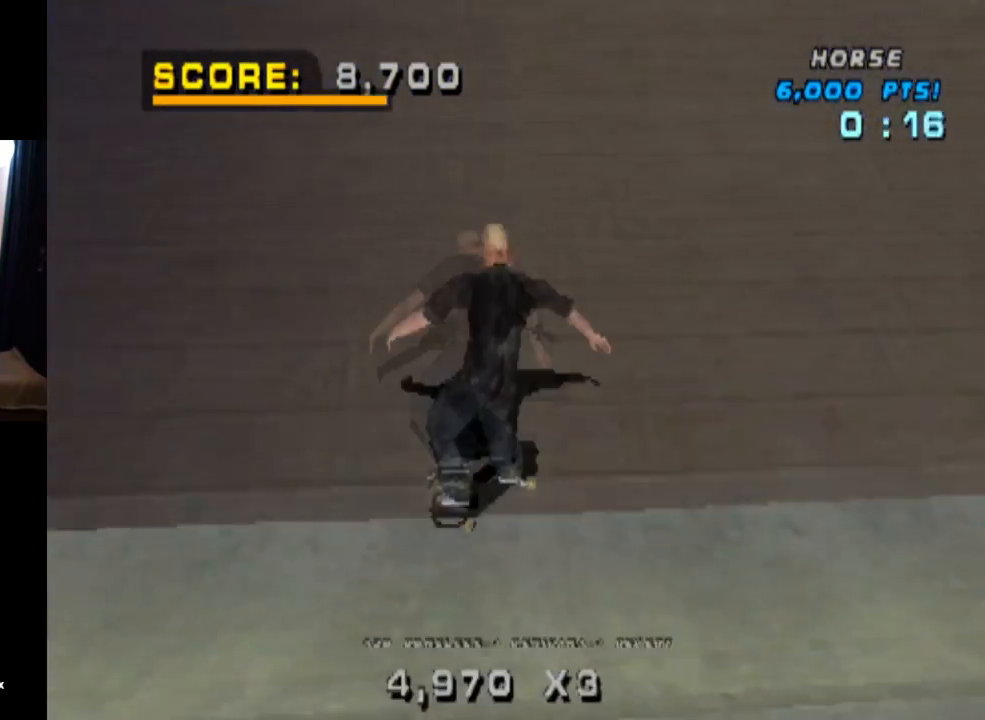
{"buttons": ["CROSS", "DPAD_LEFT"], "left_stick": "center", "right_stick": "center", "events": [[33, "DPAD_DOWN", "up"], [117, "DPAD_RIGHT", "up"], [334, "CROSS", "down"], [400, "DPAD_LEFT", "down"]]}
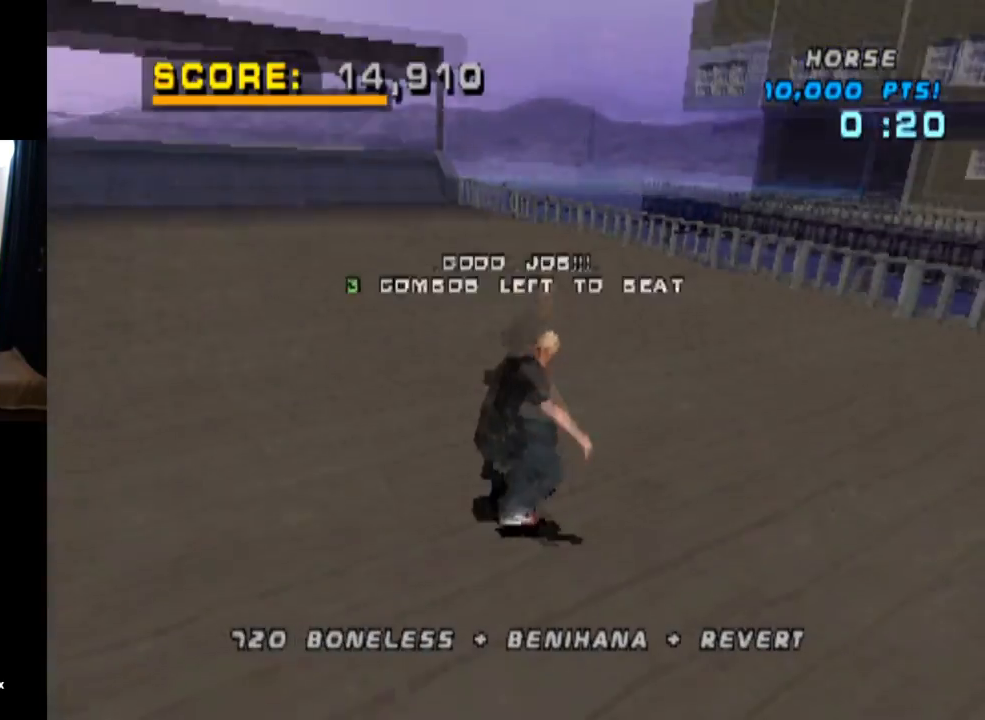
{"buttons": ["CROSS", "DPAD_RIGHT"], "left_stick": "center", "right_stick": "center", "events": [[301, "DPAD_LEFT", "up"], [434, "DPAD_RIGHT", "down"]]}
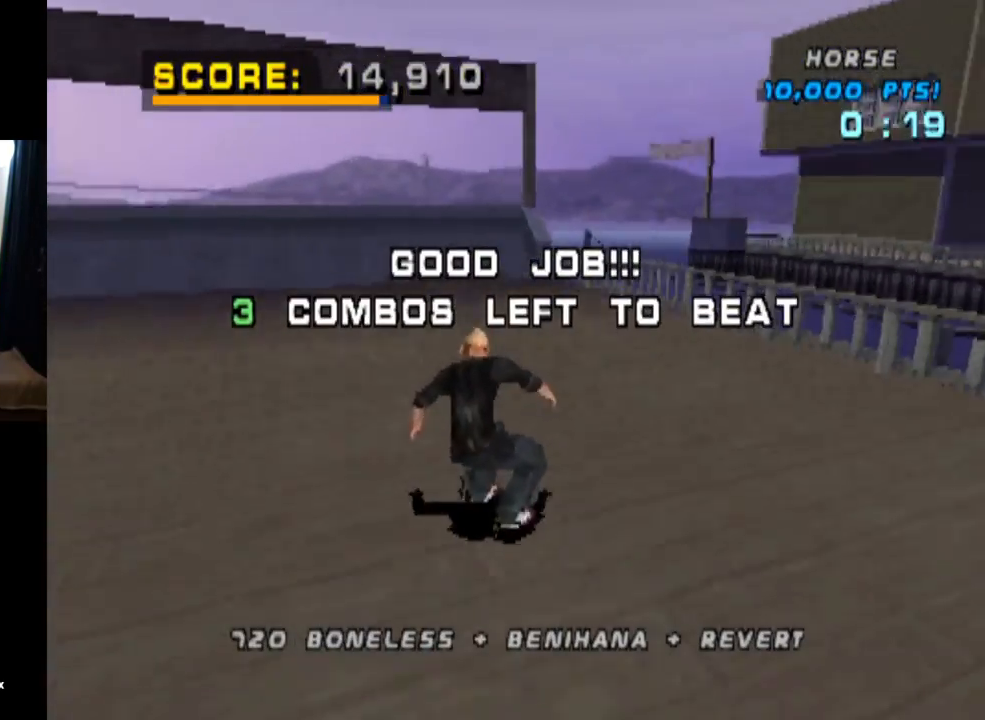
{"buttons": ["CROSS"], "left_stick": "center", "right_stick": "center", "events": [[50, "DPAD_RIGHT", "up"], [267, "DPAD_UP", "down"], [350, "DPAD_UP", "up"], [417, "DPAD_UP", "down"], [500, "DPAD_UP", "up"]]}
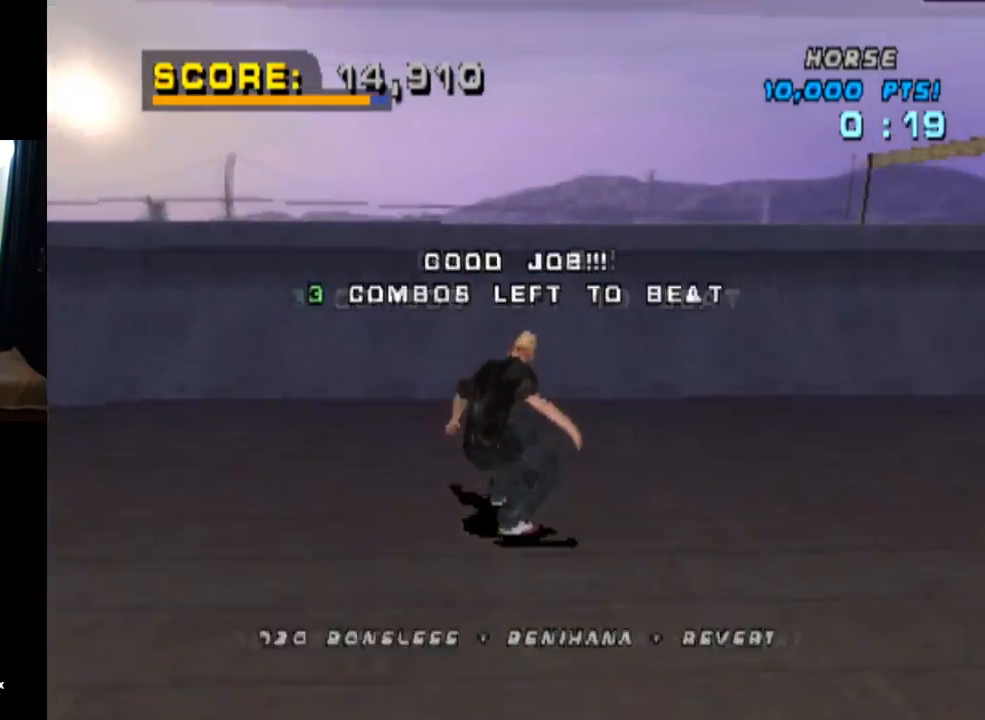
{"buttons": ["CIRCLE", "DPAD_DOWN", "DPAD_RIGHT"], "left_stick": "center", "right_stick": "center", "events": [[50, "DPAD_UP", "down"], [151, "DPAD_UP", "up"], [184, "DPAD_UP", "down"], [217, "DPAD_RIGHT", "down"], [234, "DPAD_UP", "up"], [251, "CROSS", "up"], [284, "DPAD_DOWN", "down"], [301, "CIRCLE", "down"]]}
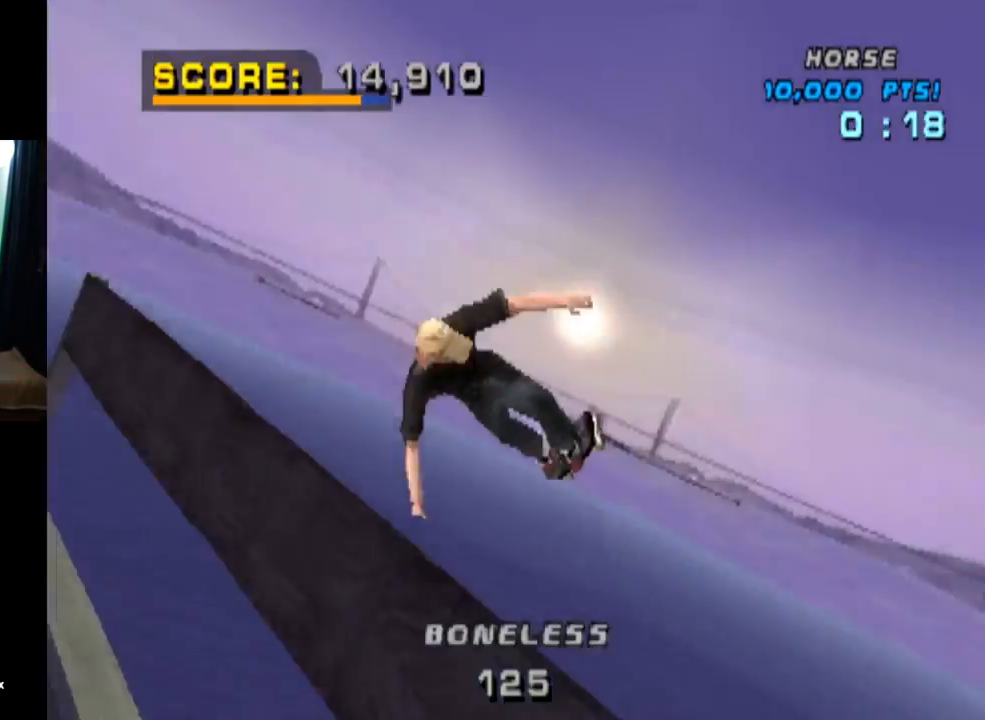
{"buttons": ["CIRCLE", "DPAD_DOWN", "DPAD_RIGHT"], "left_stick": "center", "right_stick": "center", "events": []}
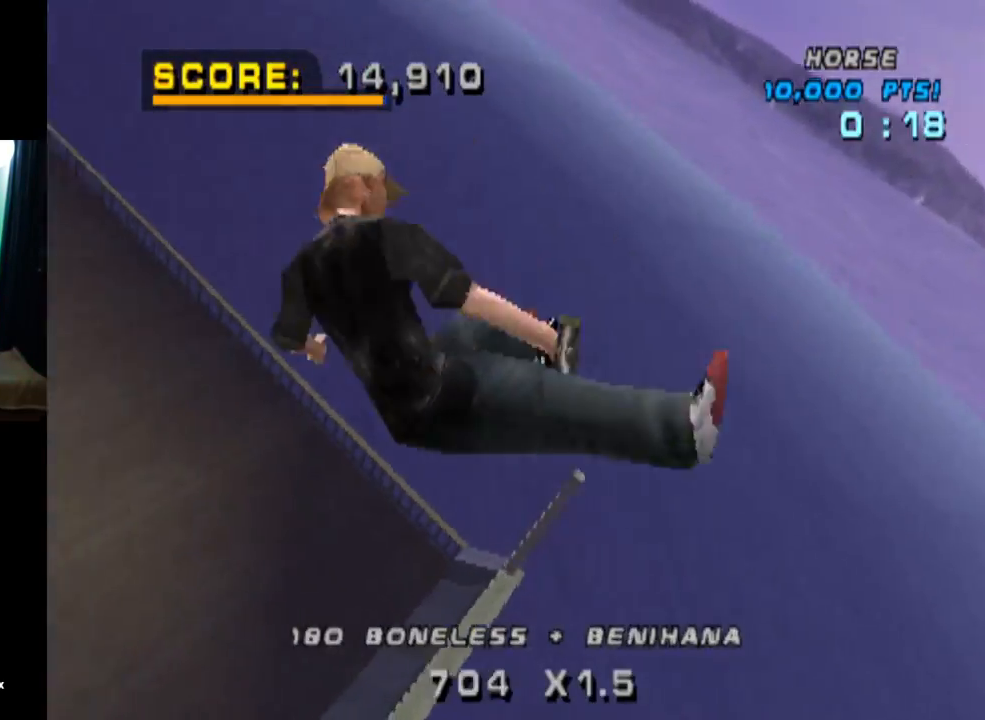
{"buttons": ["CIRCLE", "DPAD_DOWN", "DPAD_RIGHT"], "left_stick": "center", "right_stick": "center", "events": []}
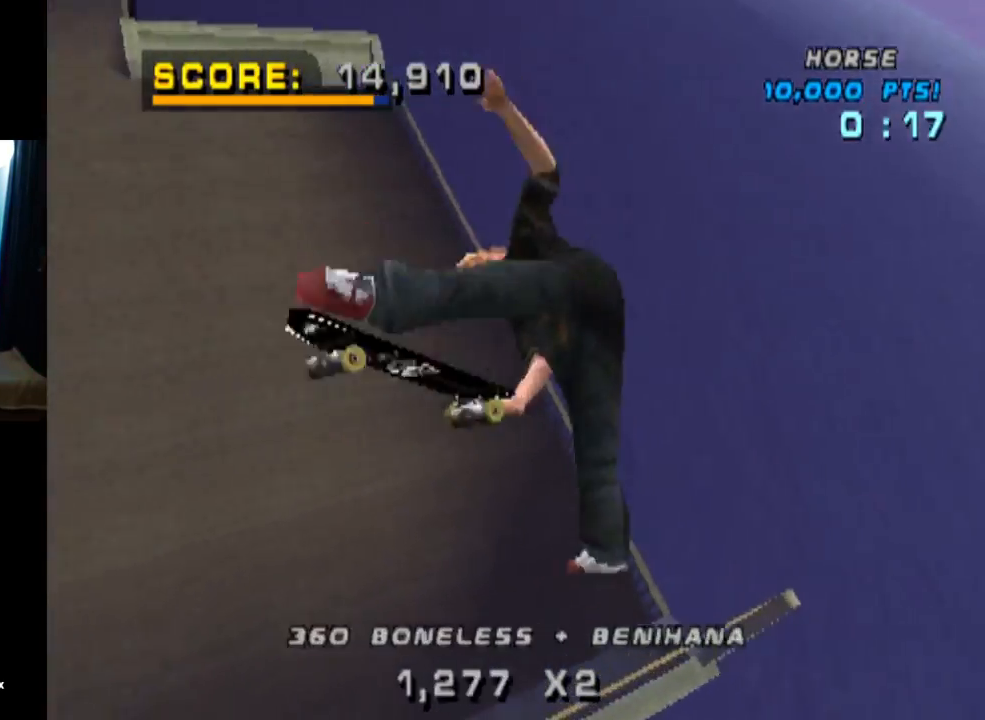
{"buttons": ["CIRCLE"], "left_stick": "center", "right_stick": "center", "events": [[217, "DPAD_DOWN", "up"], [300, "DPAD_RIGHT", "up"]]}
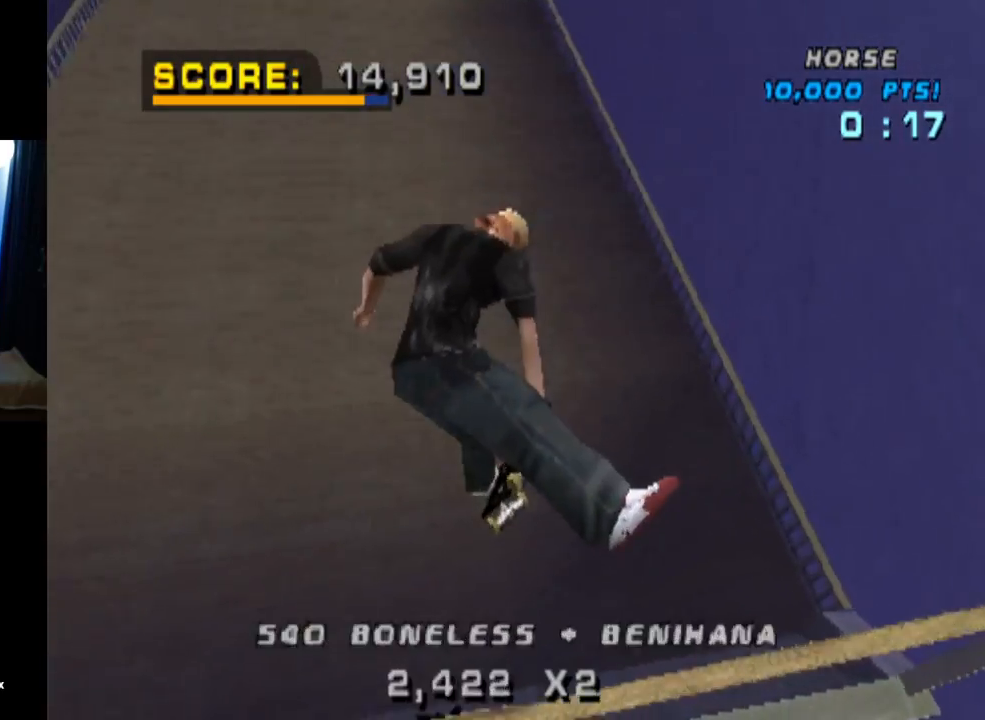
{"buttons": ["CROSS"], "left_stick": "center", "right_stick": "center", "events": [[150, "CIRCLE", "up"], [251, "CROSS", "down"], [284, "R2", "down"], [434, "R2", "up"]]}
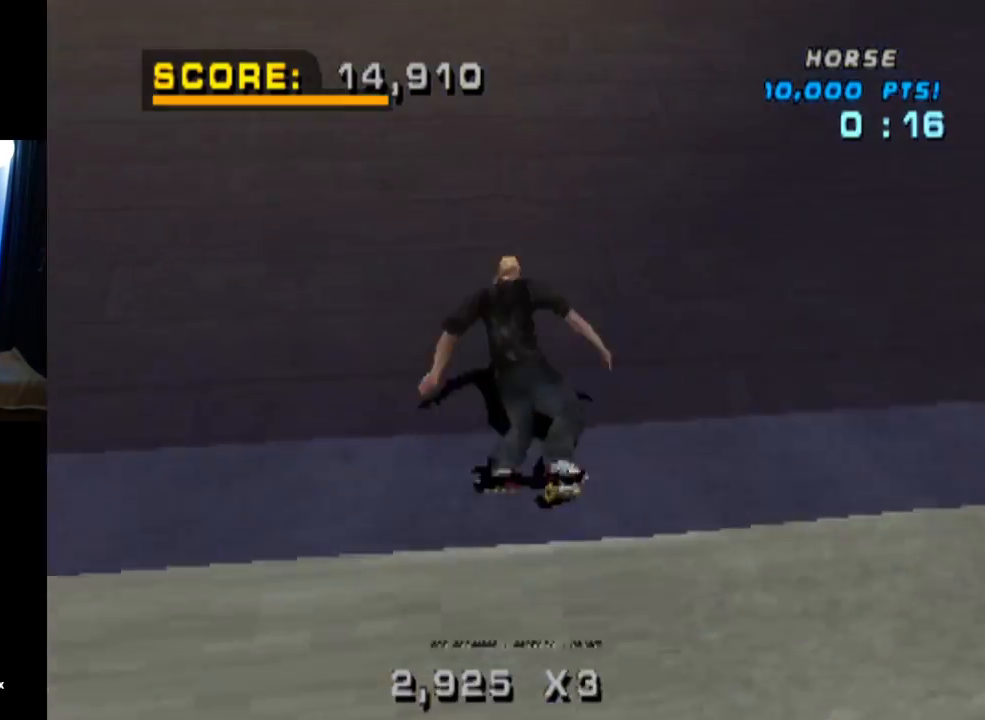
{"buttons": [], "left_stick": "center", "right_stick": "center", "events": [[83, "CROSS", "up"], [150, "DPAD_LEFT", "down"], [150, "SQUARE", "down"], [267, "DPAD_LEFT", "up"], [334, "SQUARE", "up"]]}
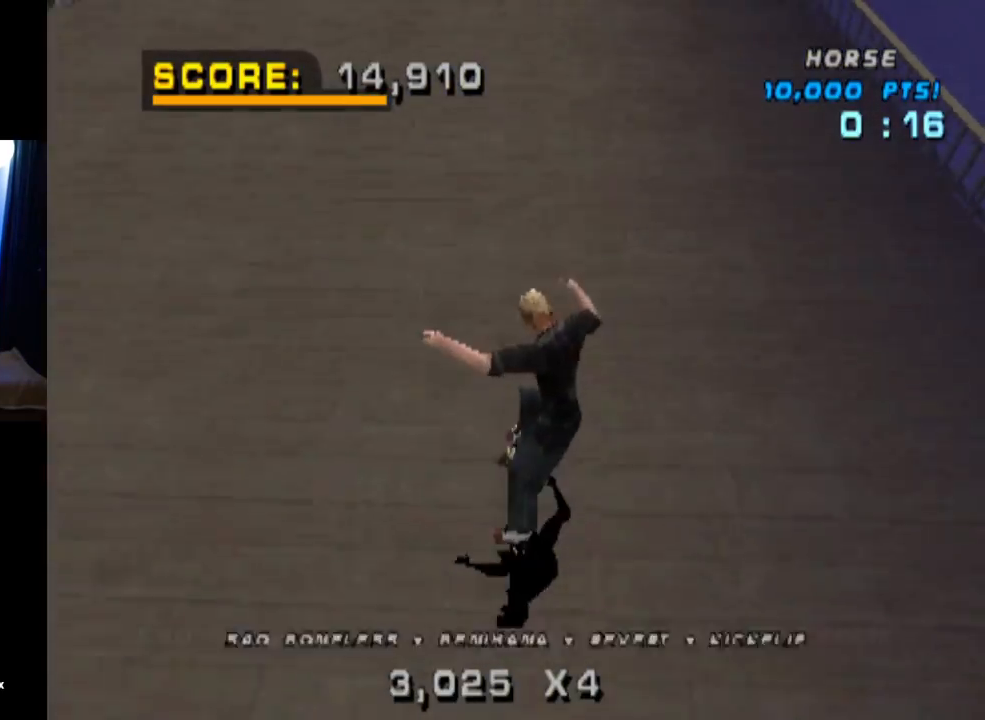
{"buttons": ["CROSS", "DPAD_RIGHT"], "left_stick": "center", "right_stick": "center", "events": [[467, "CROSS", "down"], [467, "DPAD_RIGHT", "down"]]}
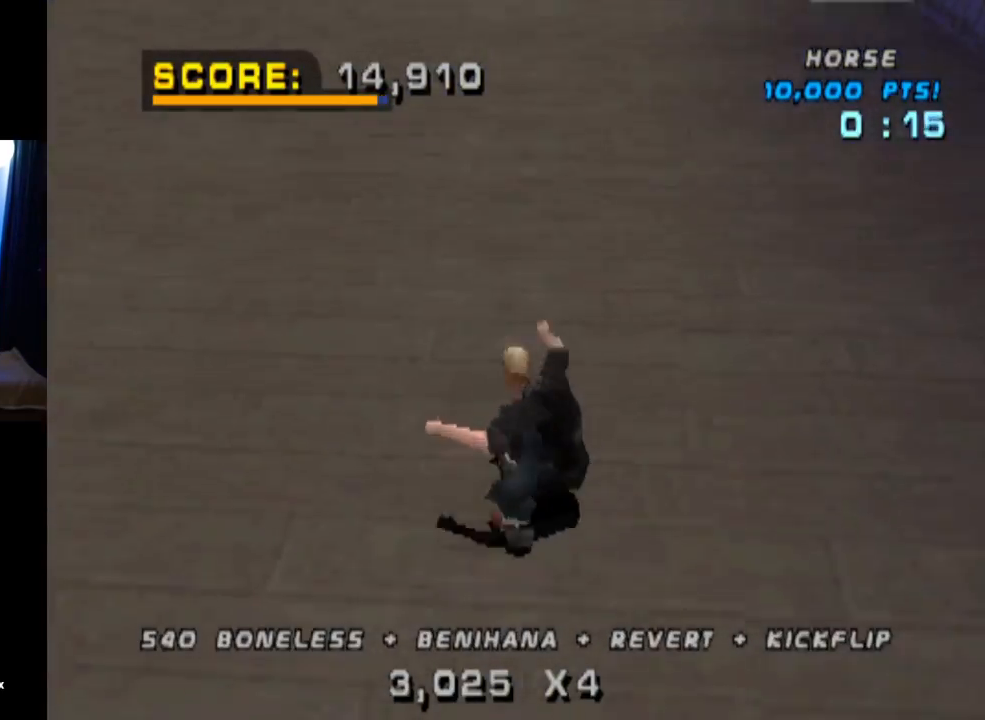
{"buttons": ["CROSS"], "left_stick": "center", "right_stick": "center", "events": [[83, "DPAD_RIGHT", "up"]]}
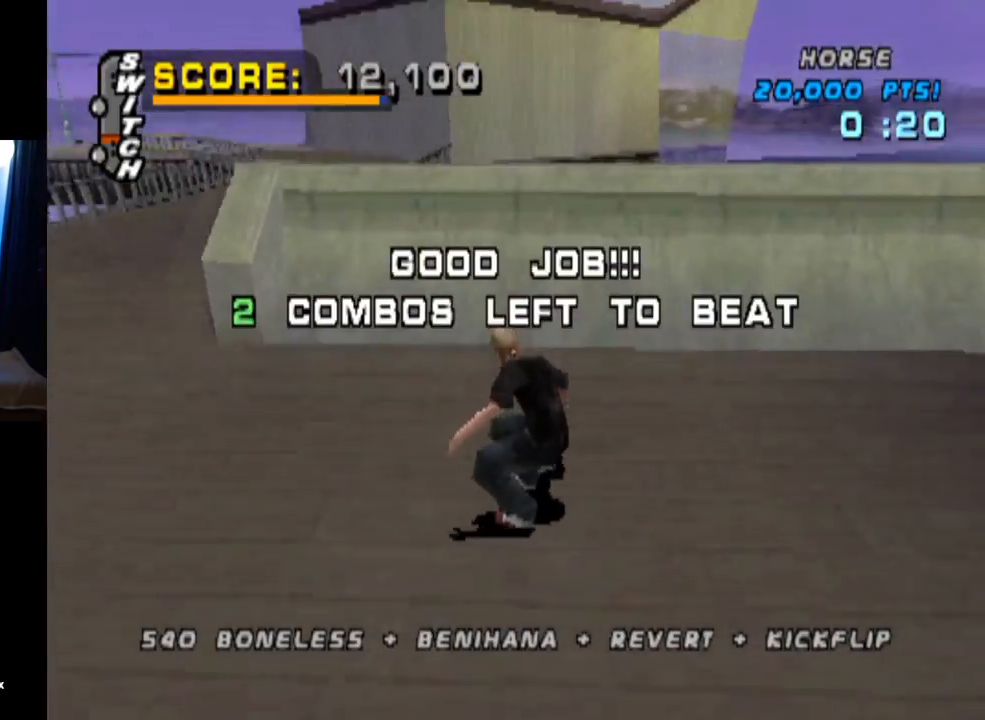
{"buttons": ["DPAD_RIGHT"], "left_stick": "center", "right_stick": "center", "events": [[217, "DPAD_DOWN", "down"], [217, "DPAD_RIGHT", "down"], [284, "CROSS", "up"], [284, "SQUARE", "down"], [434, "SQUARE", "up"], [451, "DPAD_DOWN", "up"]]}